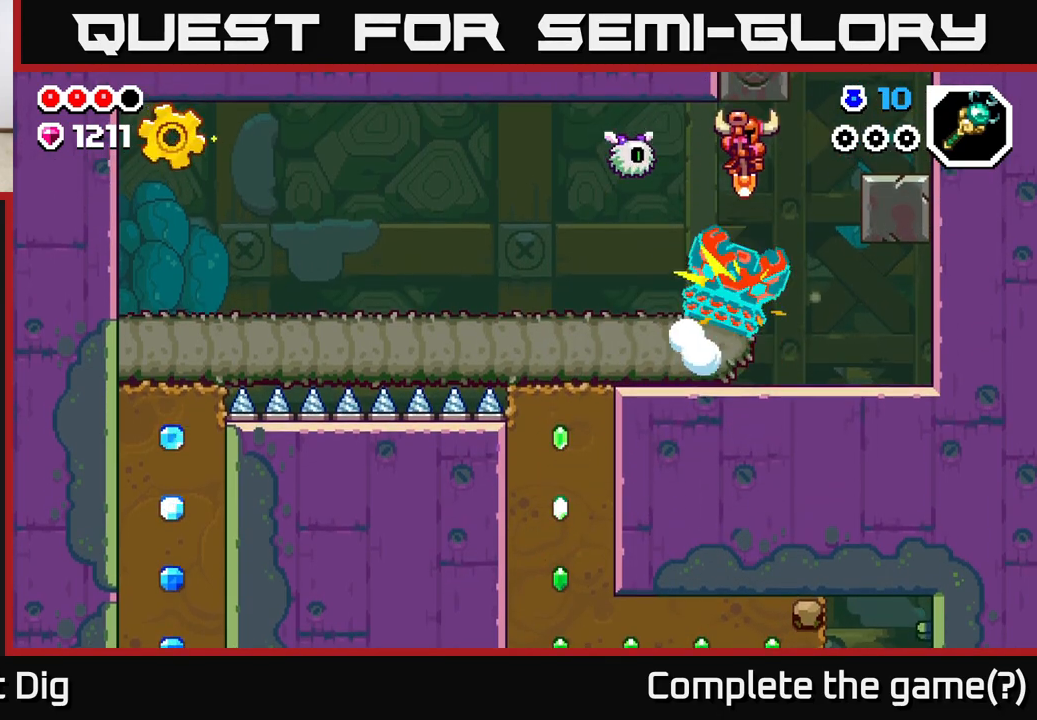
Gameplay with a controller (Xbox layout); each line is a JSON object with the inputs held at the frame after it. "events" lists button and stick changes between this image and that frame as [ms after this image, input, new state], when the widget could be followed in between.
{"buttons": [], "left_stick": "right", "right_stick": "center", "events": [[467, "left_stick", "right"]]}
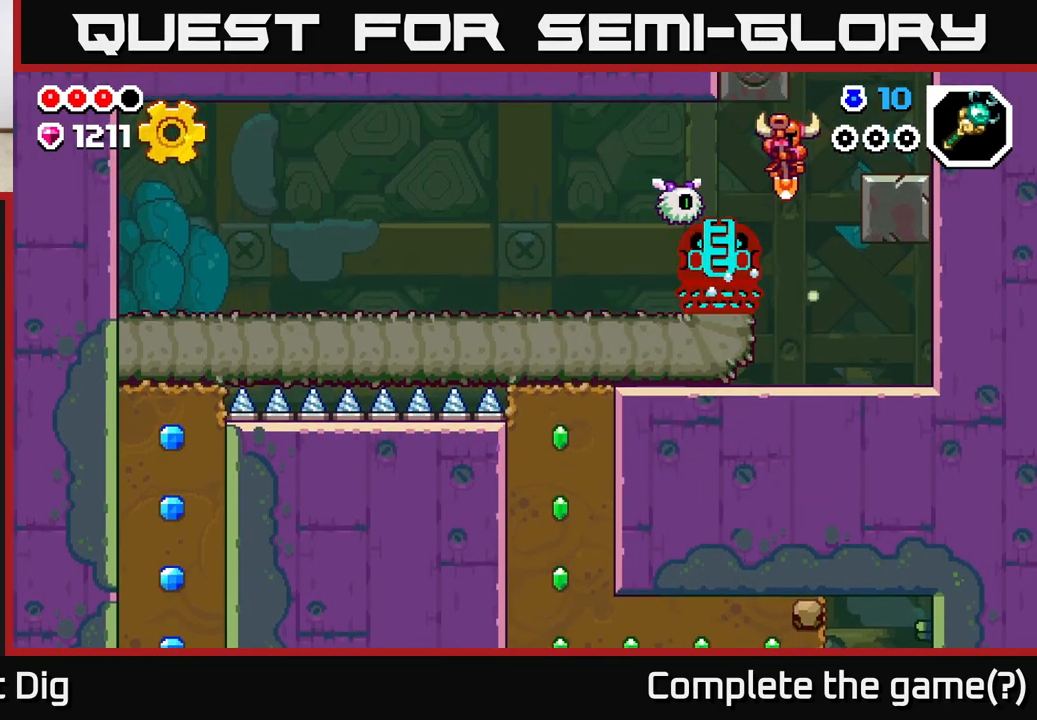
{"buttons": ["A", "X"], "left_stick": "center", "right_stick": "center", "events": [[350, "left_stick", "left"], [417, "A", "down"], [433, "X", "down"], [467, "left_stick", "center"]]}
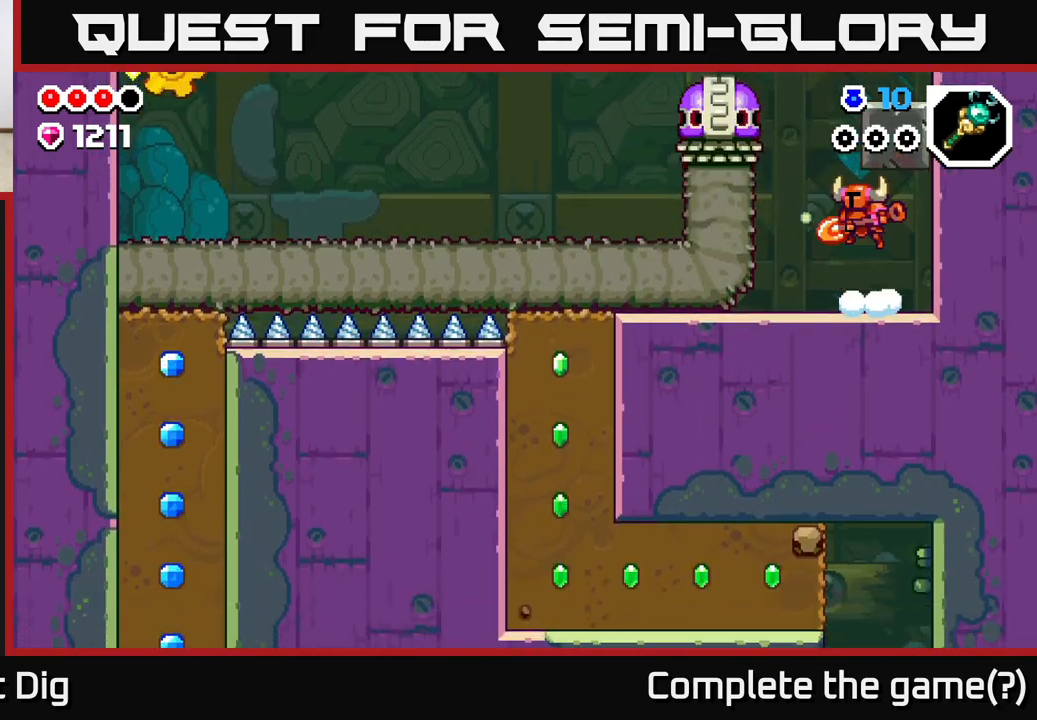
{"buttons": [], "left_stick": "left", "right_stick": "center", "events": [[33, "X", "up"], [167, "X", "down"], [200, "A", "up"], [267, "X", "up"], [483, "left_stick", "left"]]}
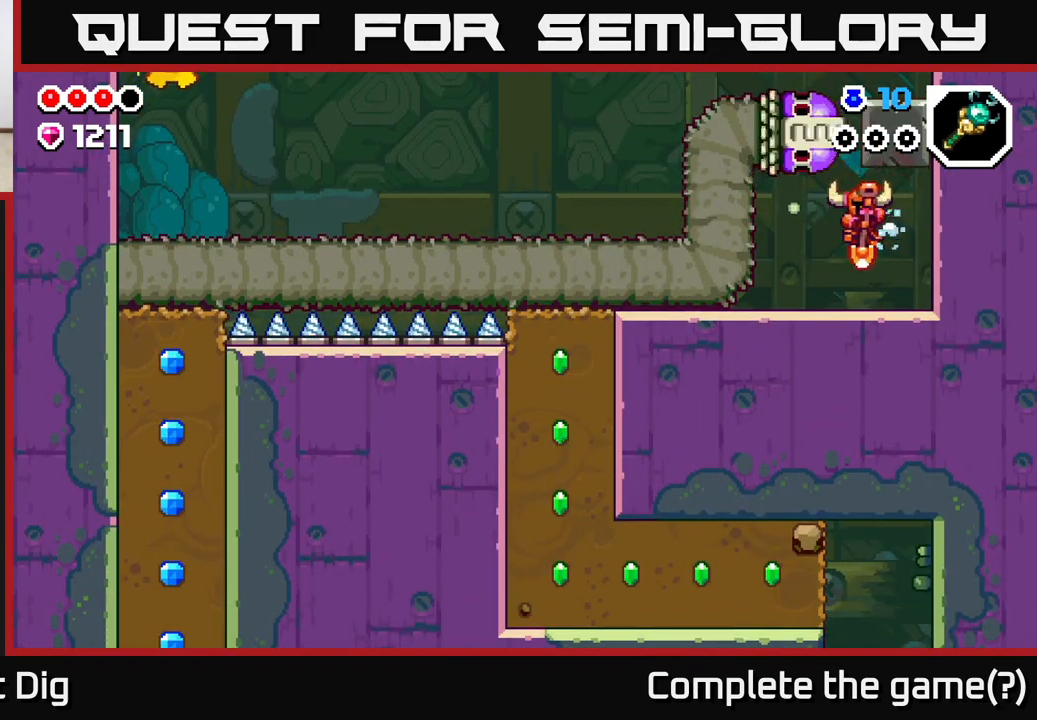
{"buttons": ["X"], "left_stick": "left", "right_stick": "center", "events": [[250, "X", "down"], [367, "X", "up"], [433, "X", "down"]]}
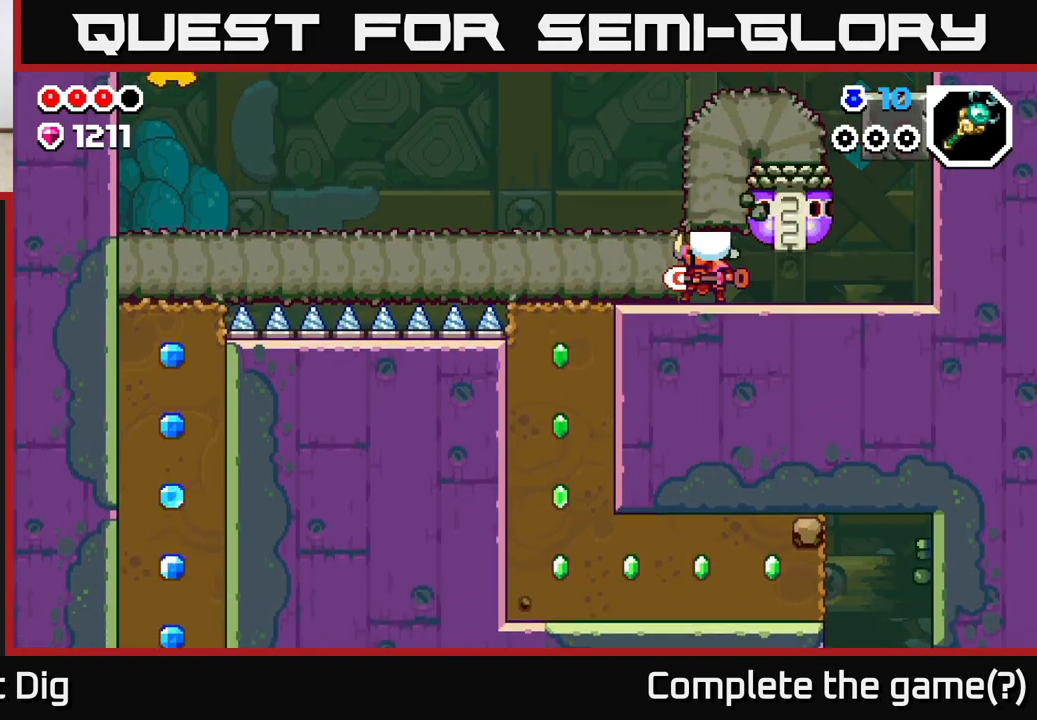
{"buttons": [], "left_stick": "right", "right_stick": "center", "events": [[33, "X", "up"], [117, "X", "down"], [233, "X", "up"], [367, "left_stick", "right"]]}
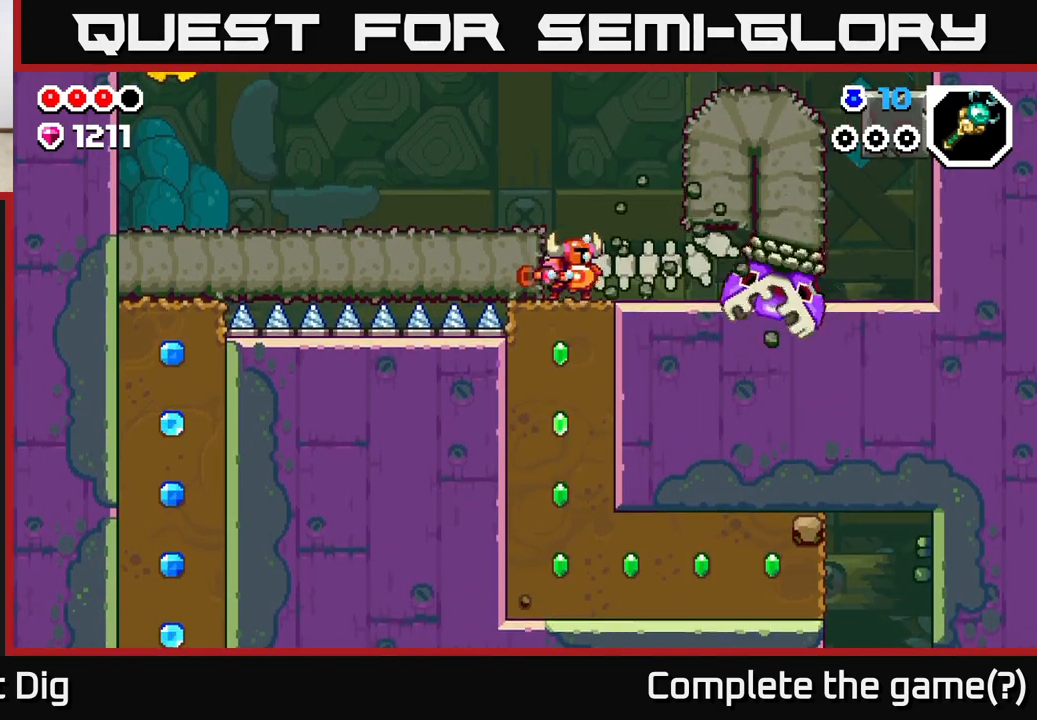
{"buttons": [], "left_stick": "right", "right_stick": "center", "events": [[33, "X", "down"], [167, "X", "up"], [267, "X", "down"], [400, "X", "up"], [400, "left_stick", "center"], [483, "left_stick", "right"]]}
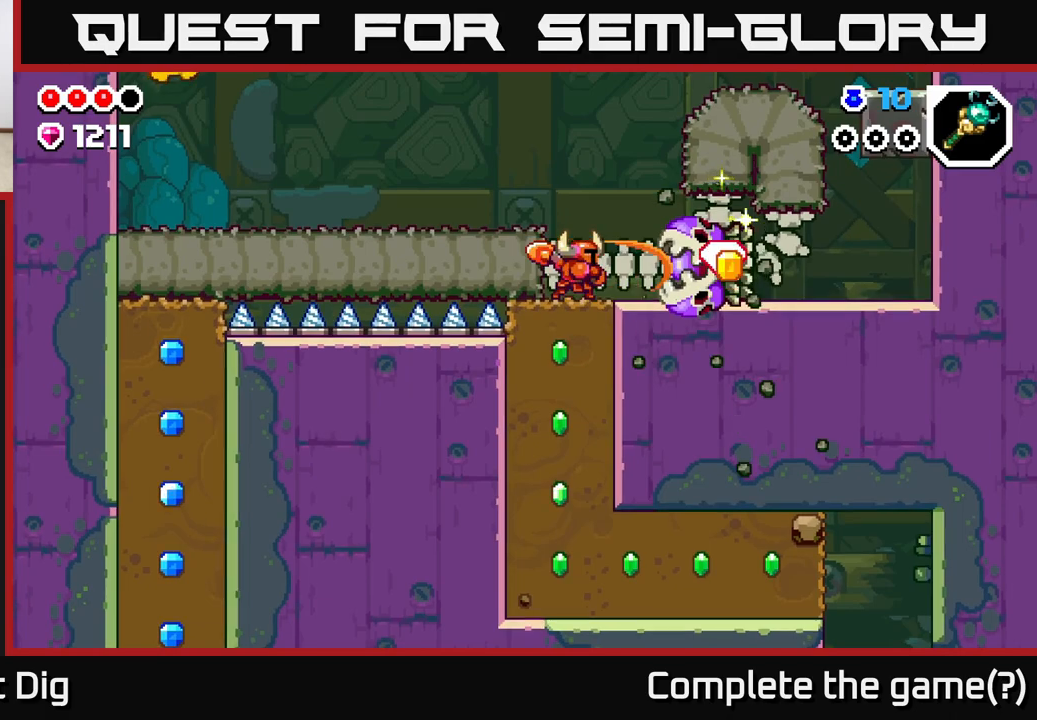
{"buttons": [], "left_stick": "right", "right_stick": "center", "events": []}
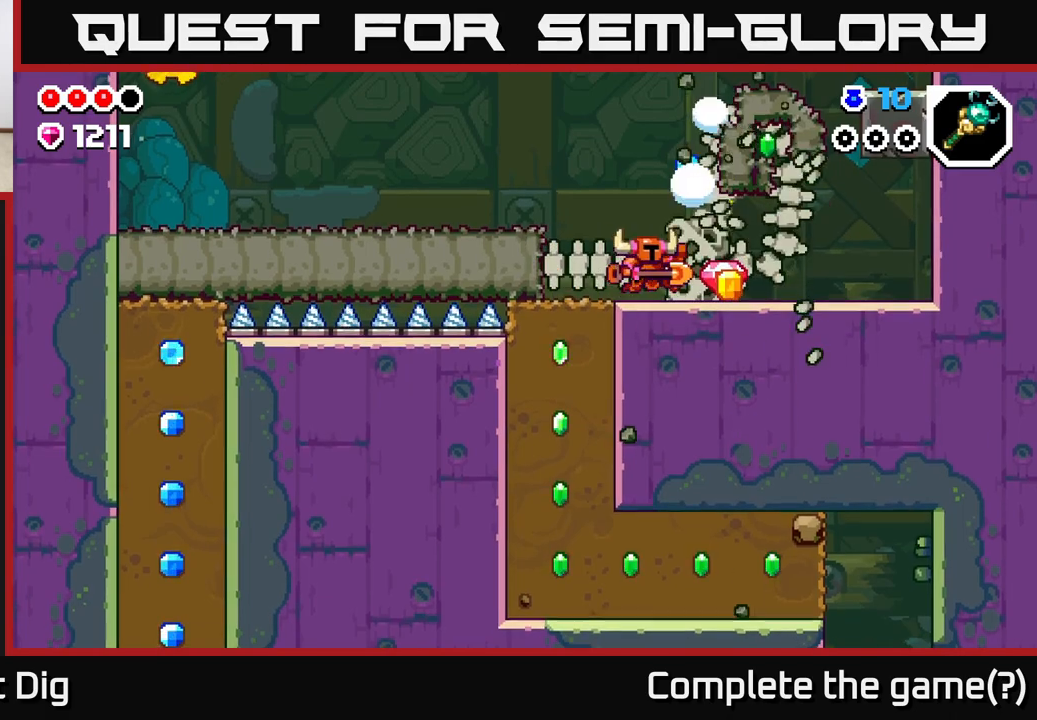
{"buttons": ["A"], "left_stick": "right", "right_stick": "center", "events": [[317, "A", "down"], [317, "left_stick", "up-left"], [417, "left_stick", "right"]]}
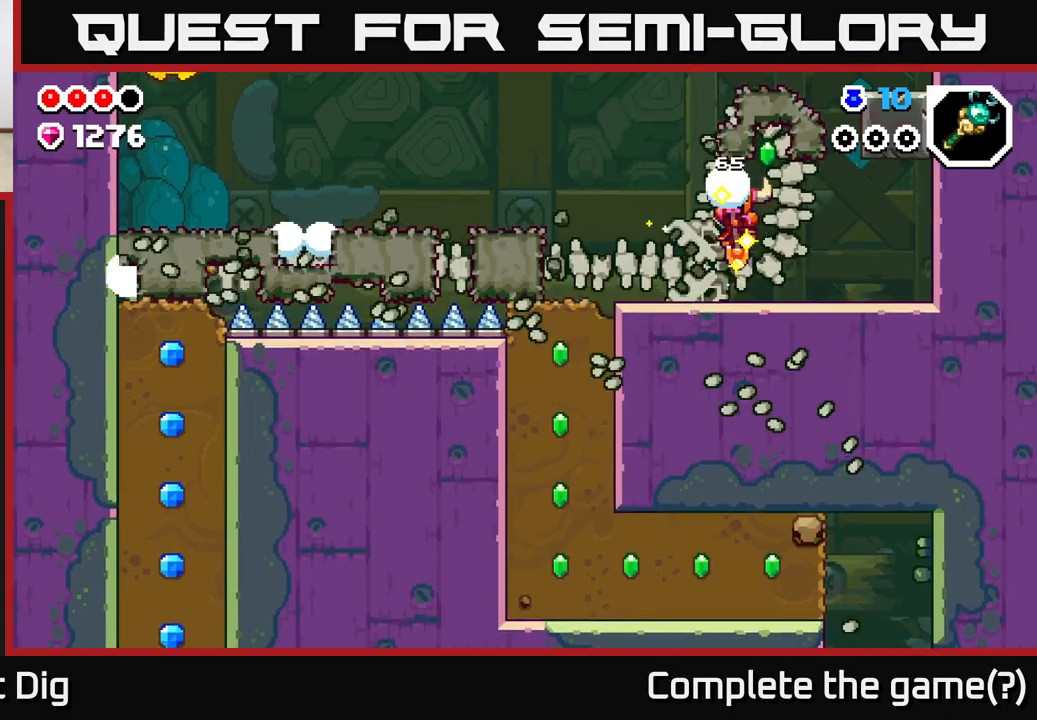
{"buttons": [], "left_stick": "left", "right_stick": "center", "events": [[17, "A", "up"], [117, "left_stick", "left"]]}
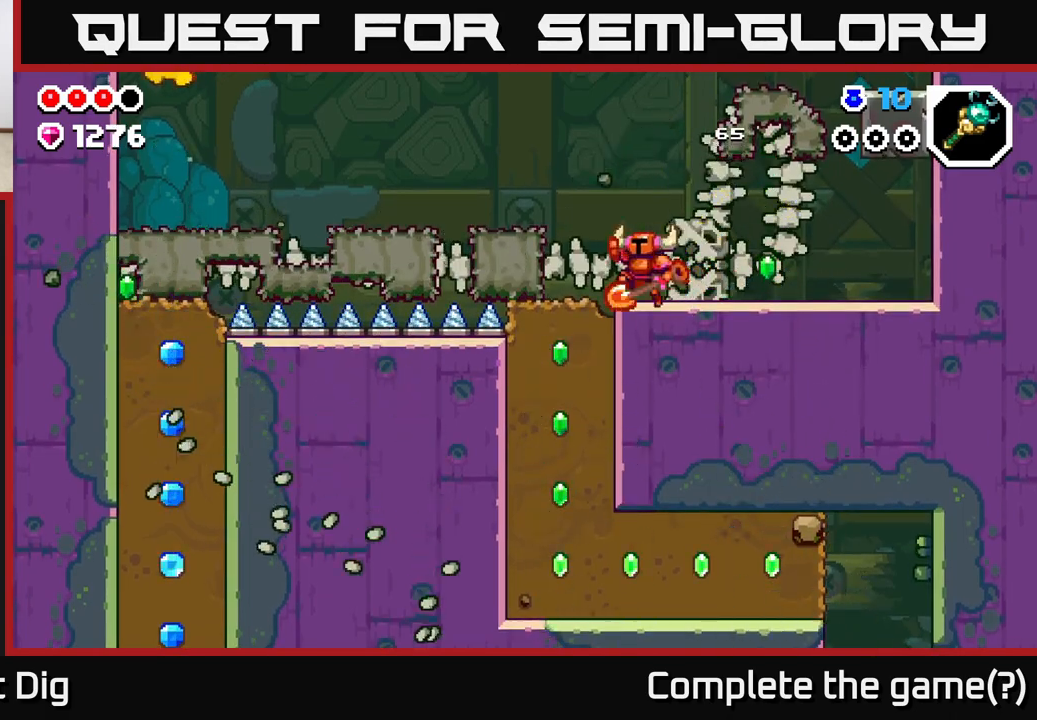
{"buttons": [], "left_stick": "left", "right_stick": "center", "events": [[50, "A", "down"], [200, "A", "up"]]}
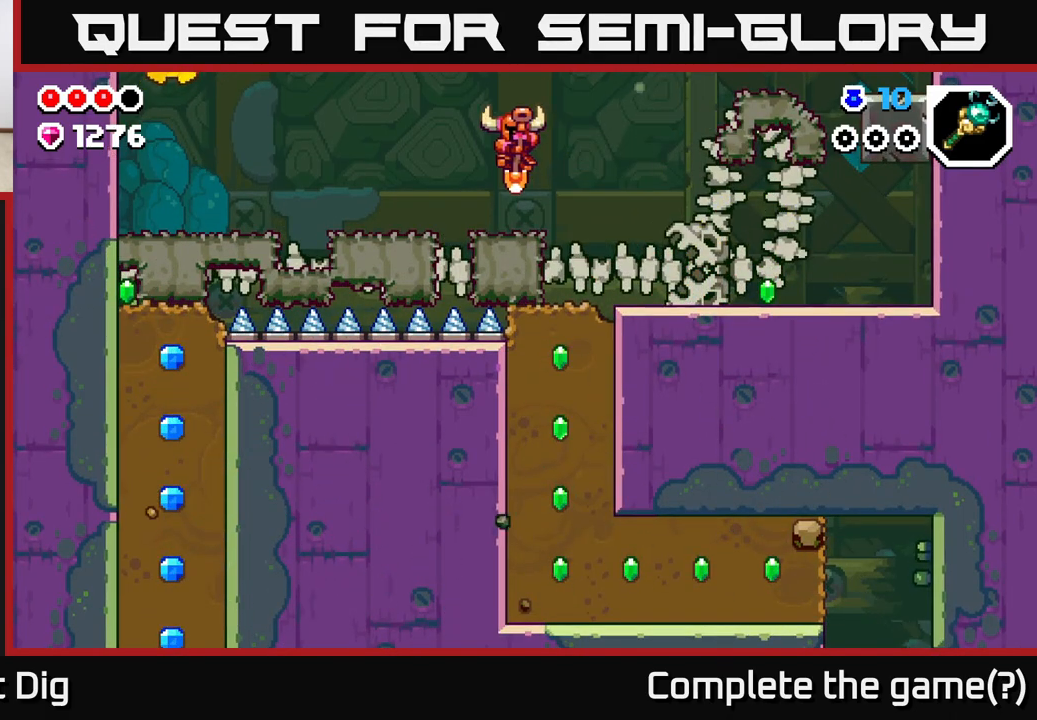
{"buttons": [], "left_stick": "center", "right_stick": "center", "events": [[133, "A", "down"], [183, "A", "up"], [433, "left_stick", "center"]]}
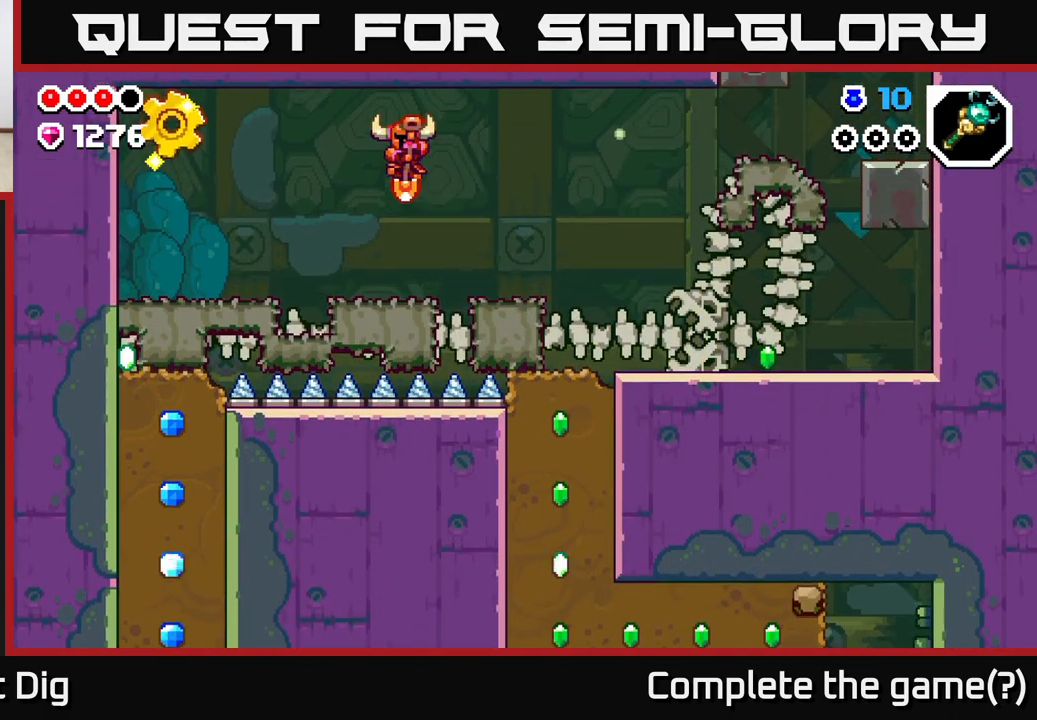
{"buttons": ["A"], "left_stick": "left", "right_stick": "center", "events": [[50, "left_stick", "left"], [333, "A", "down"]]}
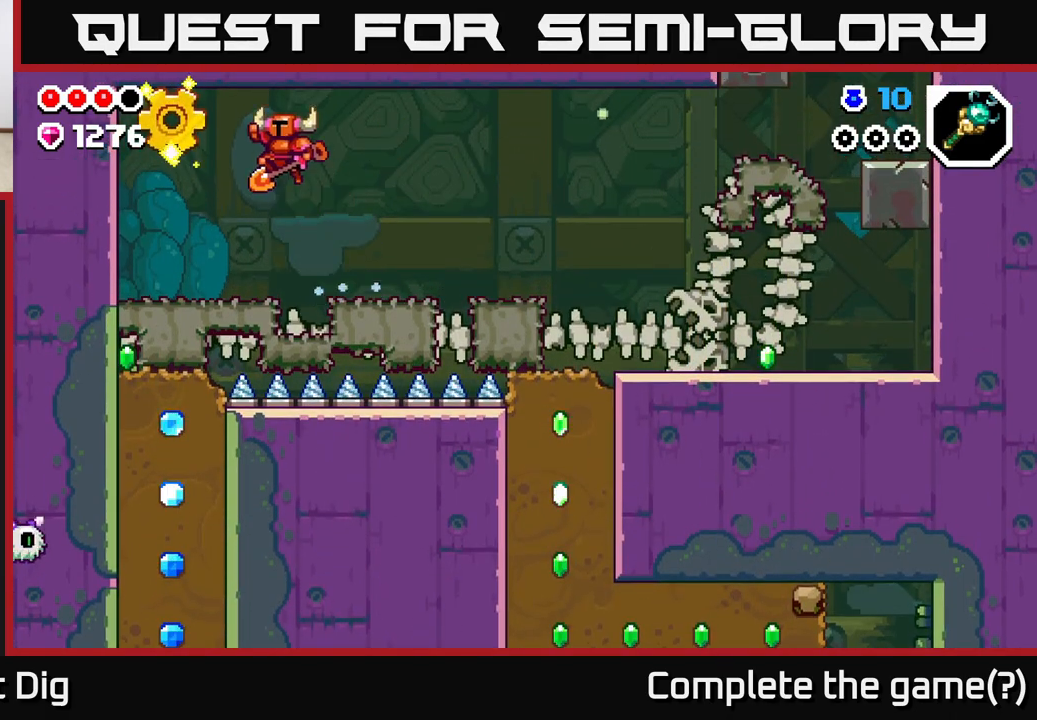
{"buttons": [], "left_stick": "left", "right_stick": "center", "events": [[233, "A", "up"]]}
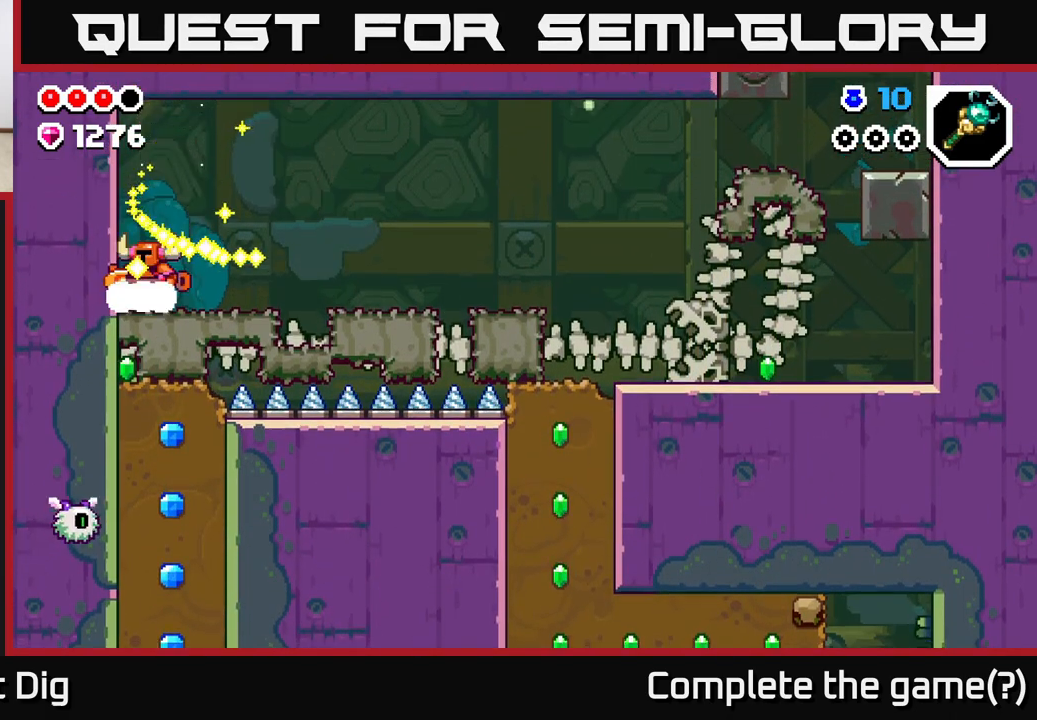
{"buttons": ["X"], "left_stick": "down", "right_stick": "center", "events": [[33, "left_stick", "down"], [100, "X", "down"], [200, "X", "up"], [283, "X", "down"], [383, "X", "up"], [467, "X", "down"]]}
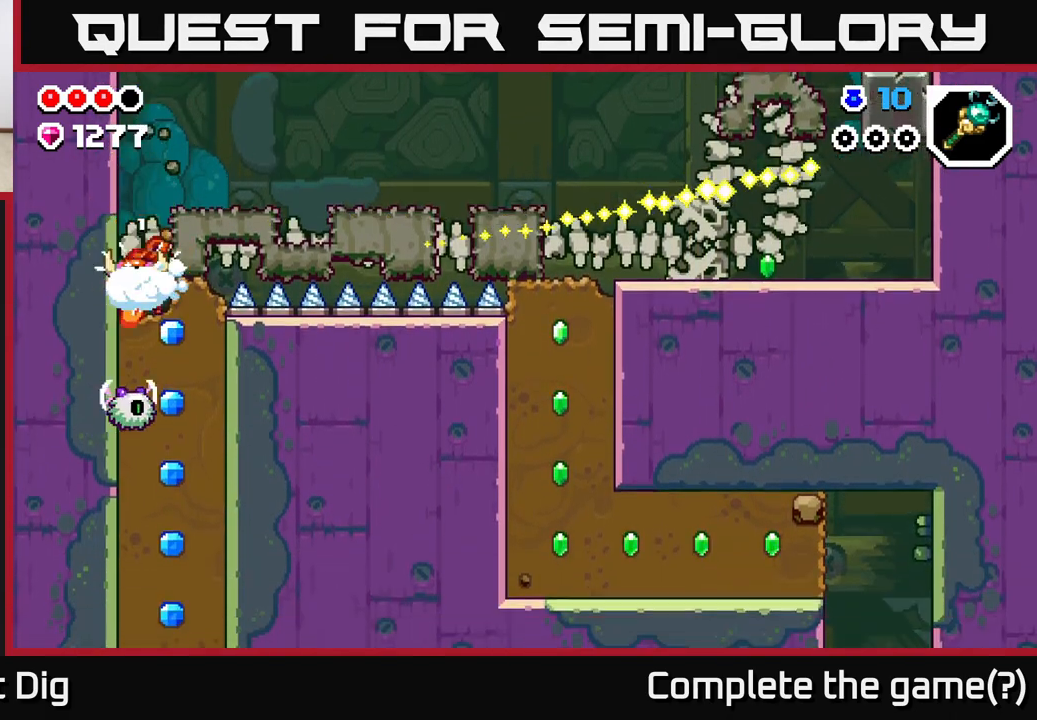
{"buttons": [], "left_stick": "down", "right_stick": "center", "events": [[67, "X", "up"], [150, "X", "down"], [250, "X", "up"], [333, "X", "down"], [450, "X", "up"]]}
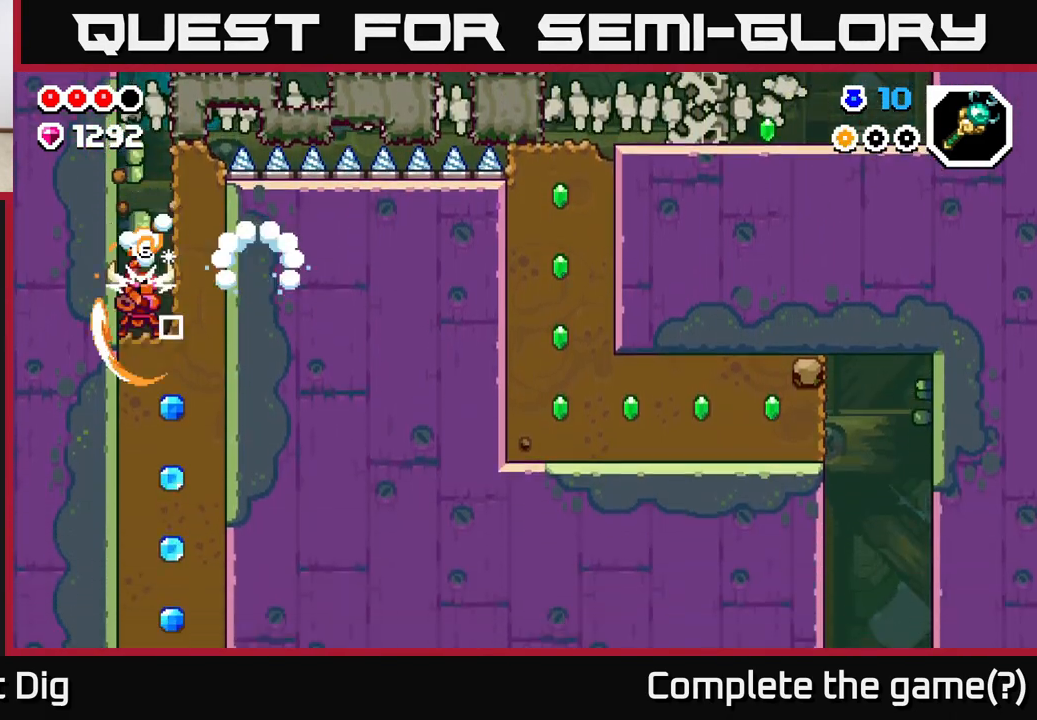
{"buttons": ["X"], "left_stick": "down", "right_stick": "center", "events": [[33, "X", "down"], [150, "X", "up"], [233, "X", "down"], [333, "X", "up"], [433, "X", "down"]]}
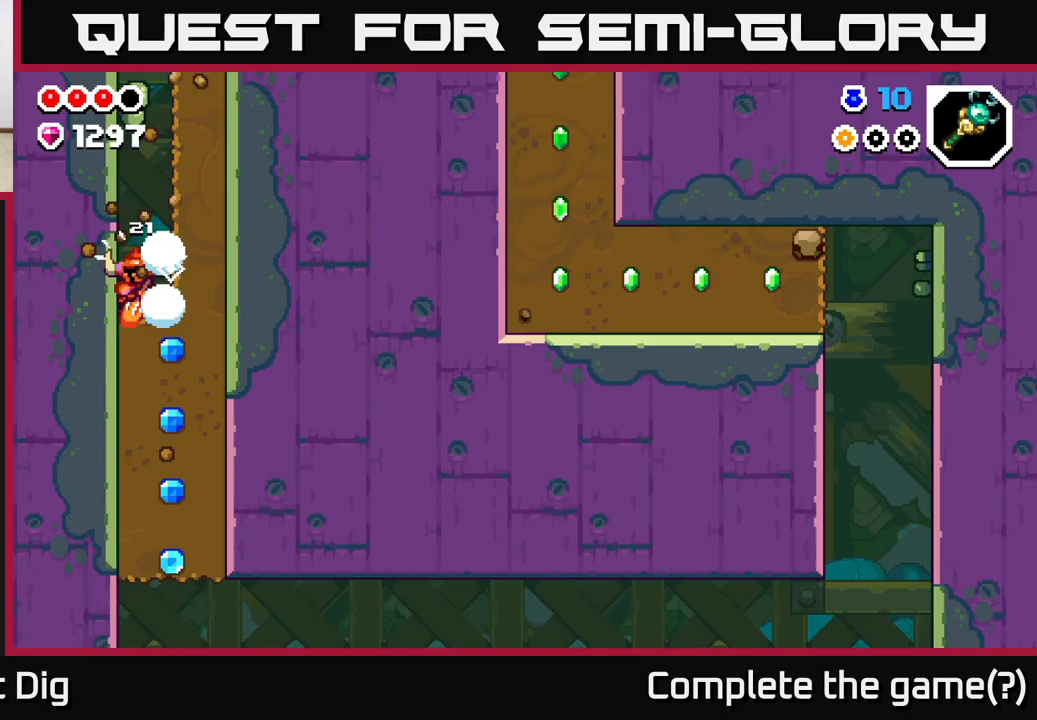
{"buttons": [], "left_stick": "down", "right_stick": "center", "events": [[50, "X", "up"], [133, "X", "down"], [250, "X", "up"], [333, "X", "down"], [450, "X", "up"]]}
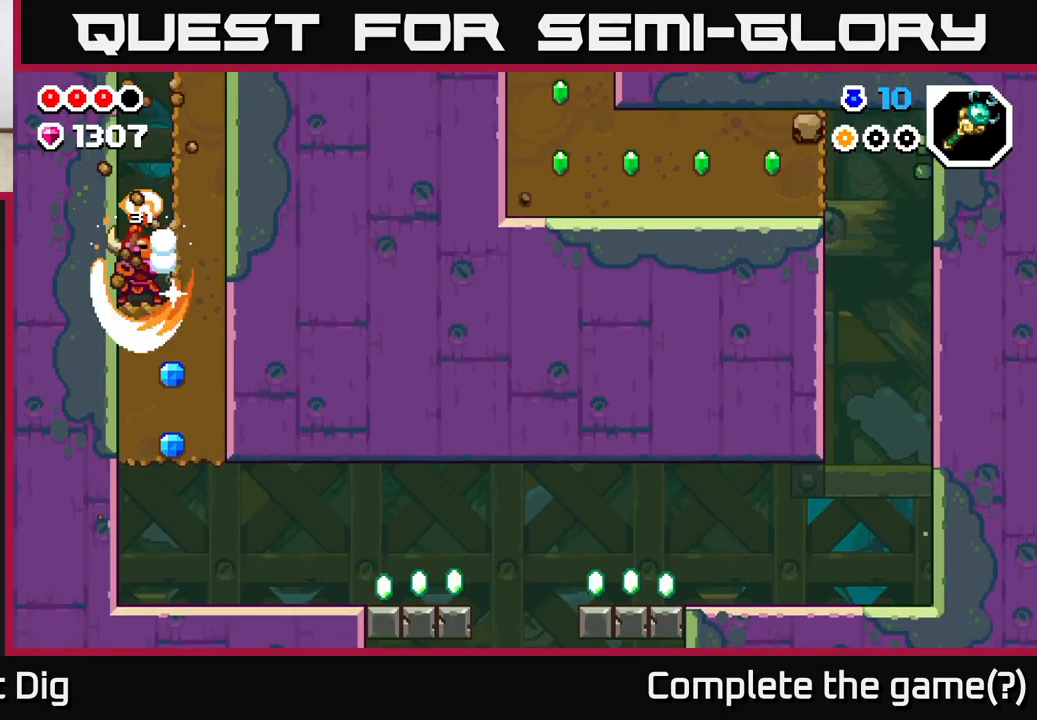
{"buttons": [], "left_stick": "down-right", "right_stick": "center", "events": [[33, "X", "down"], [133, "X", "up"], [233, "X", "down"], [367, "X", "up"], [433, "left_stick", "down-right"]]}
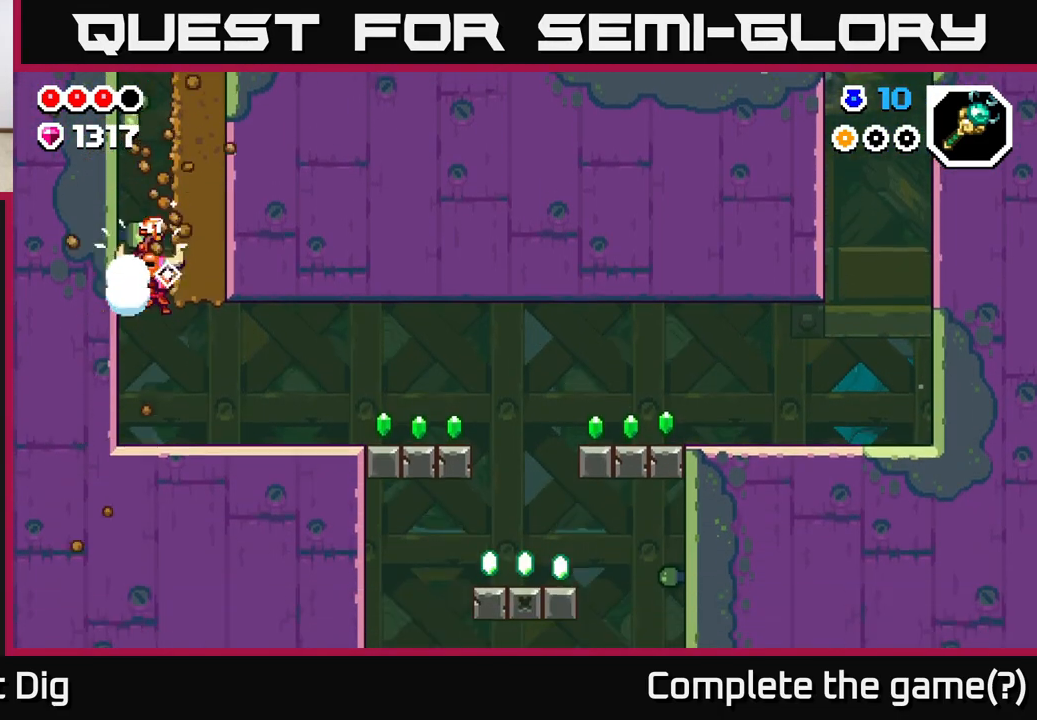
{"buttons": [], "left_stick": "right", "right_stick": "center", "events": [[33, "left_stick", "right"]]}
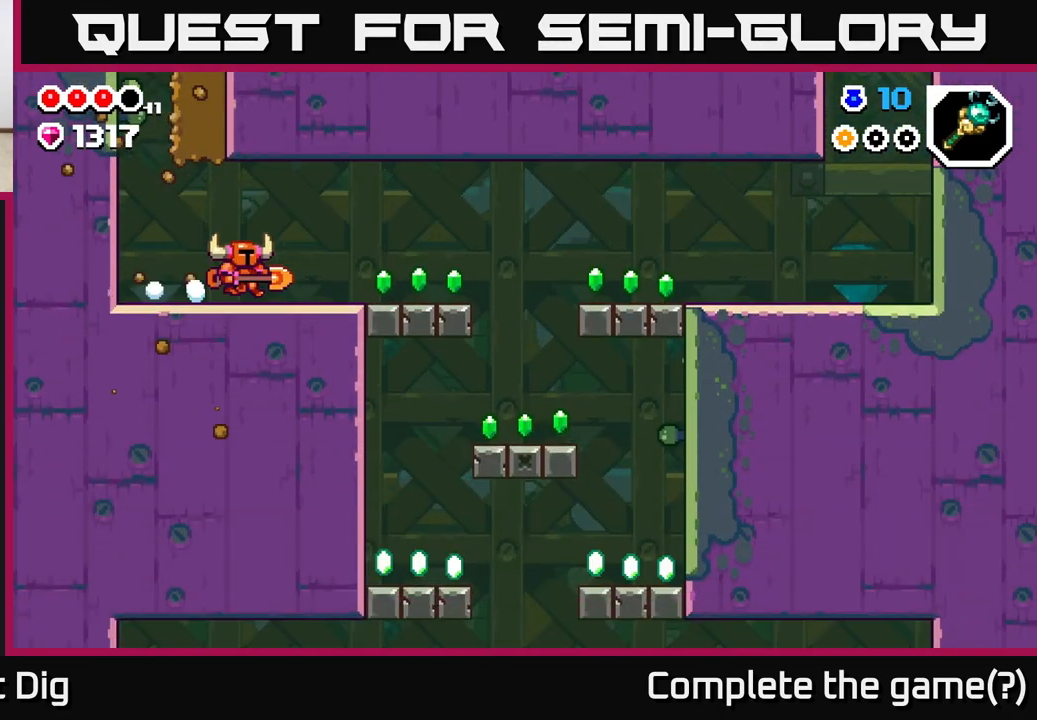
{"buttons": [], "left_stick": "right", "right_stick": "center", "events": []}
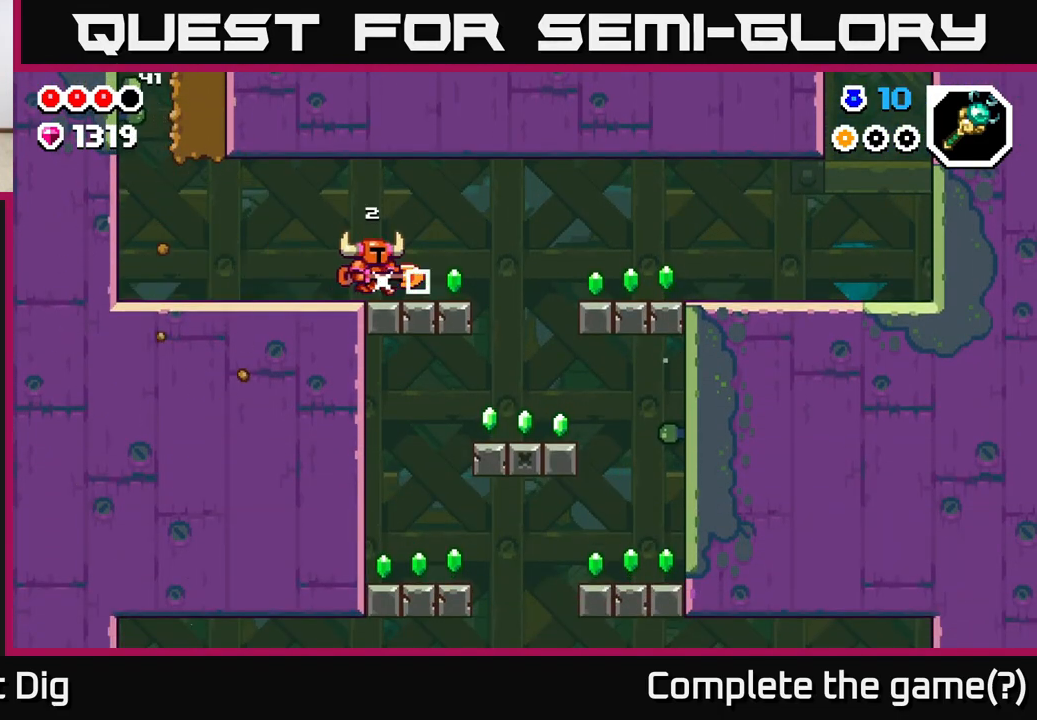
{"buttons": ["A"], "left_stick": "right", "right_stick": "center", "events": [[383, "A", "down"]]}
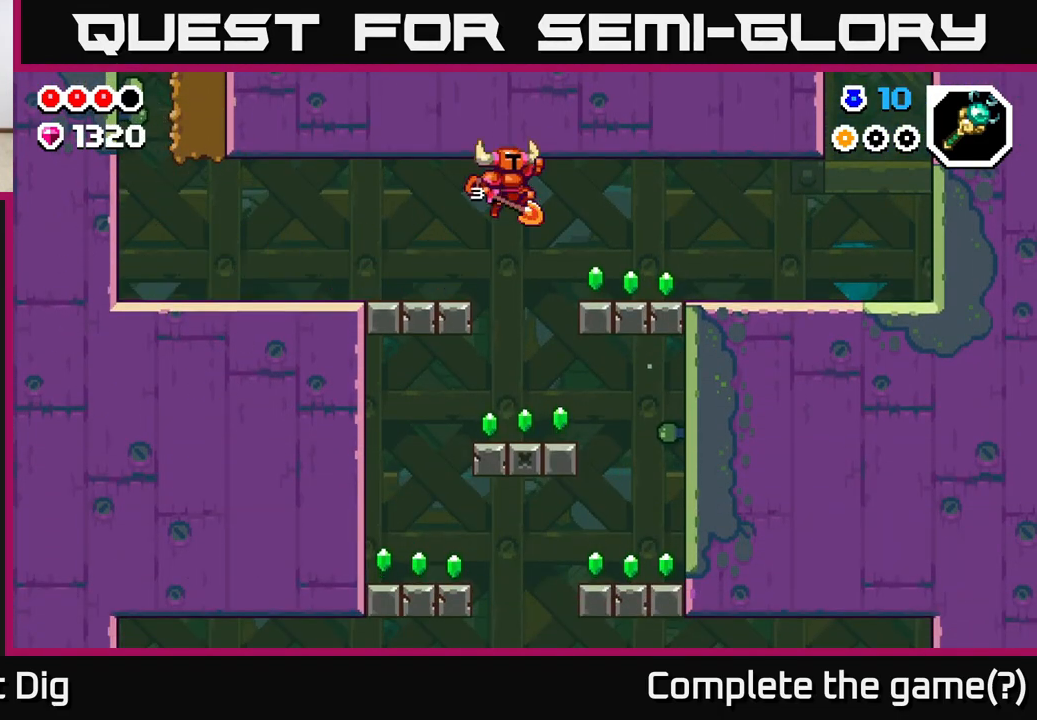
{"buttons": [], "left_stick": "right", "right_stick": "center", "events": [[33, "A", "up"]]}
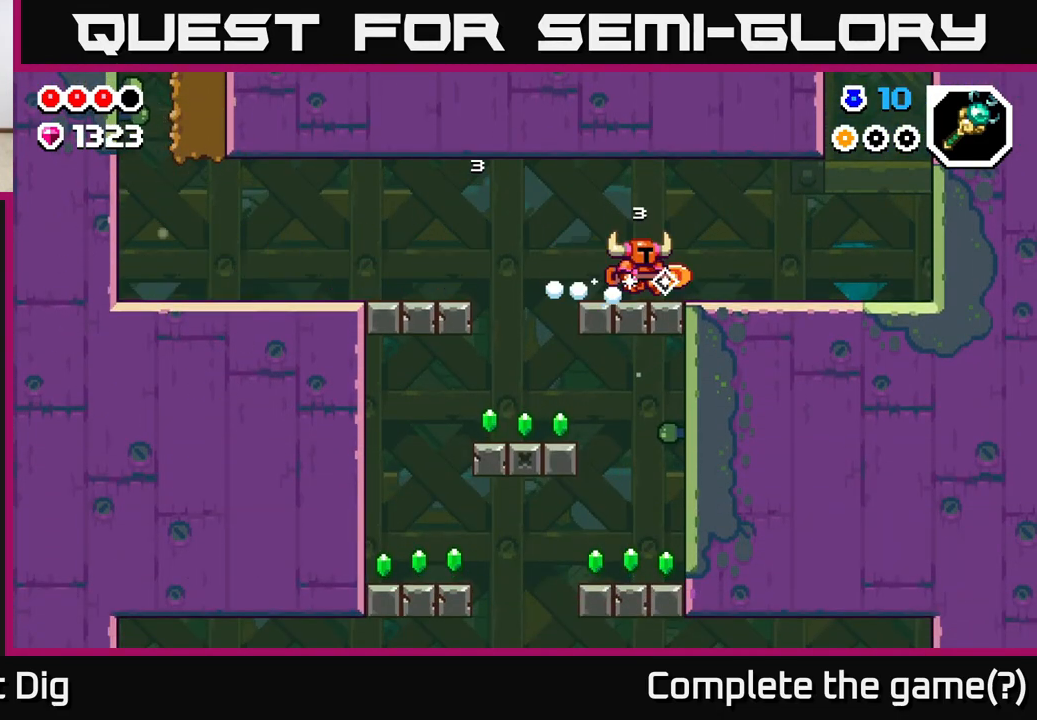
{"buttons": [], "left_stick": "left", "right_stick": "center", "events": [[117, "left_stick", "left"], [167, "A", "down"], [333, "A", "up"]]}
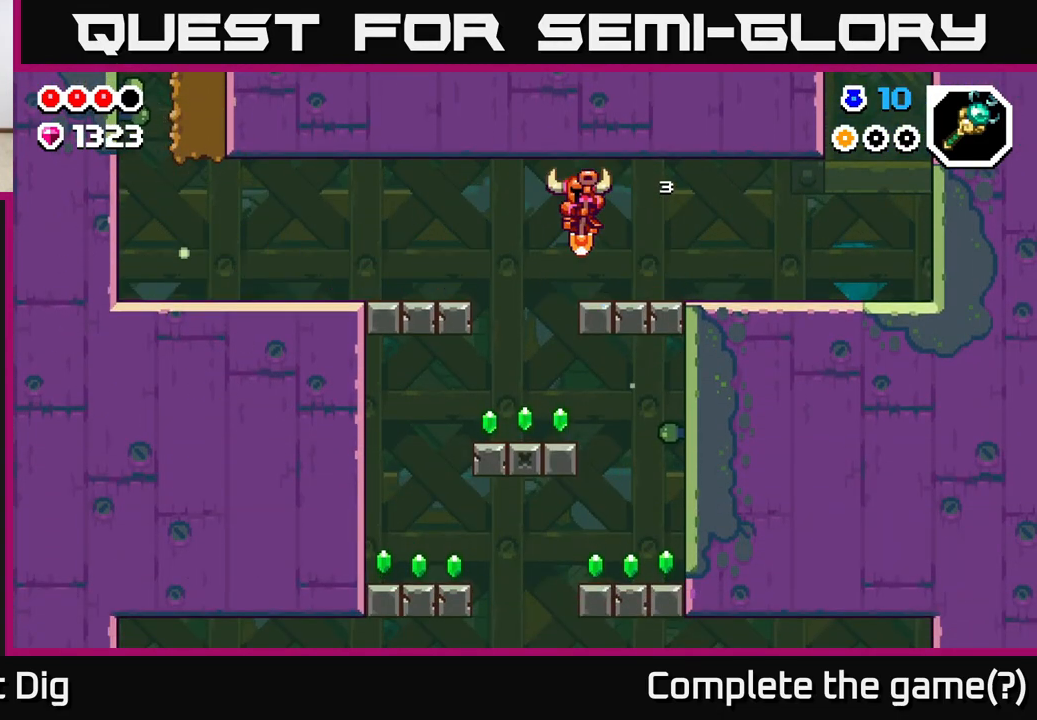
{"buttons": [], "left_stick": "right", "right_stick": "center", "events": [[267, "left_stick", "right"]]}
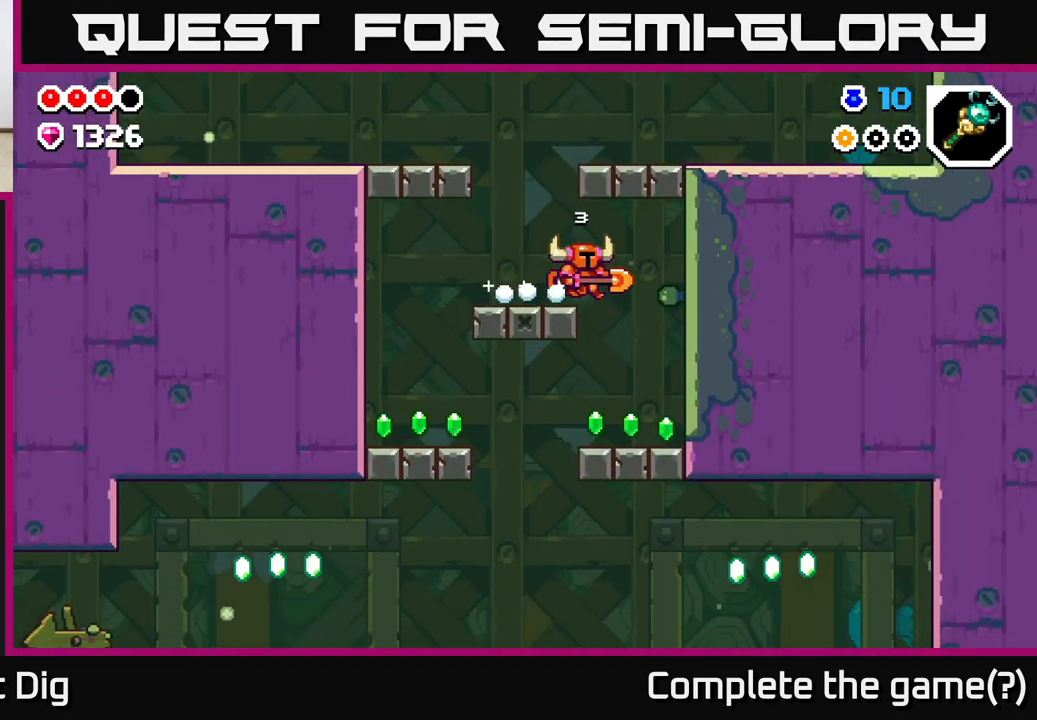
{"buttons": [], "left_stick": "left", "right_stick": "center", "events": [[433, "left_stick", "left"]]}
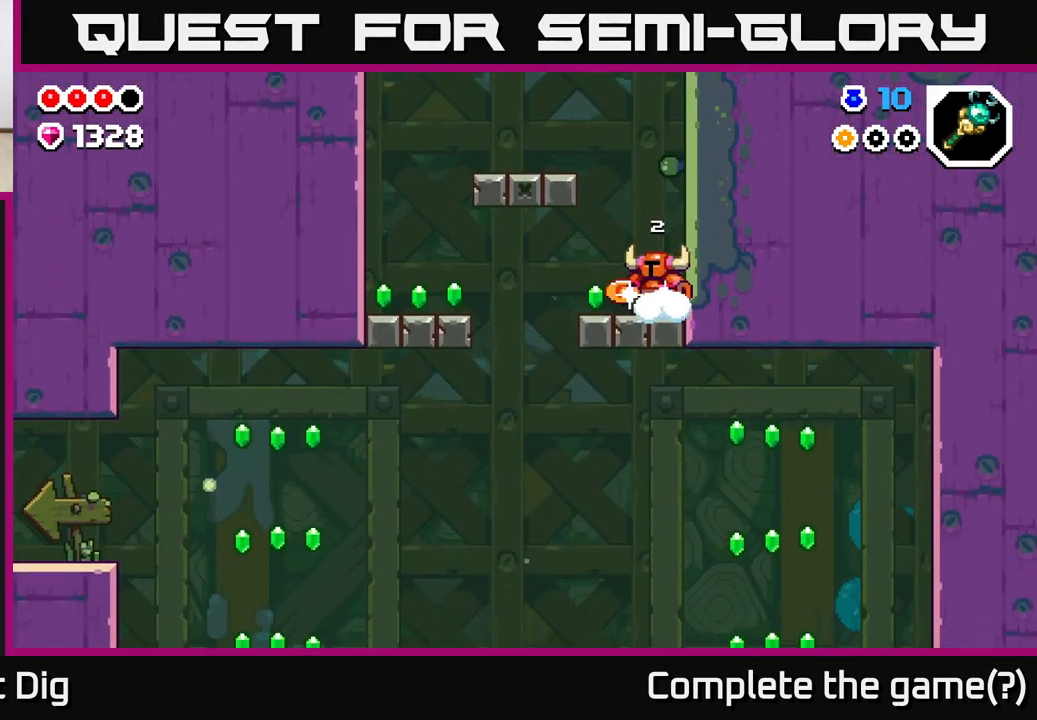
{"buttons": ["A"], "left_stick": "left", "right_stick": "center", "events": [[433, "A", "down"]]}
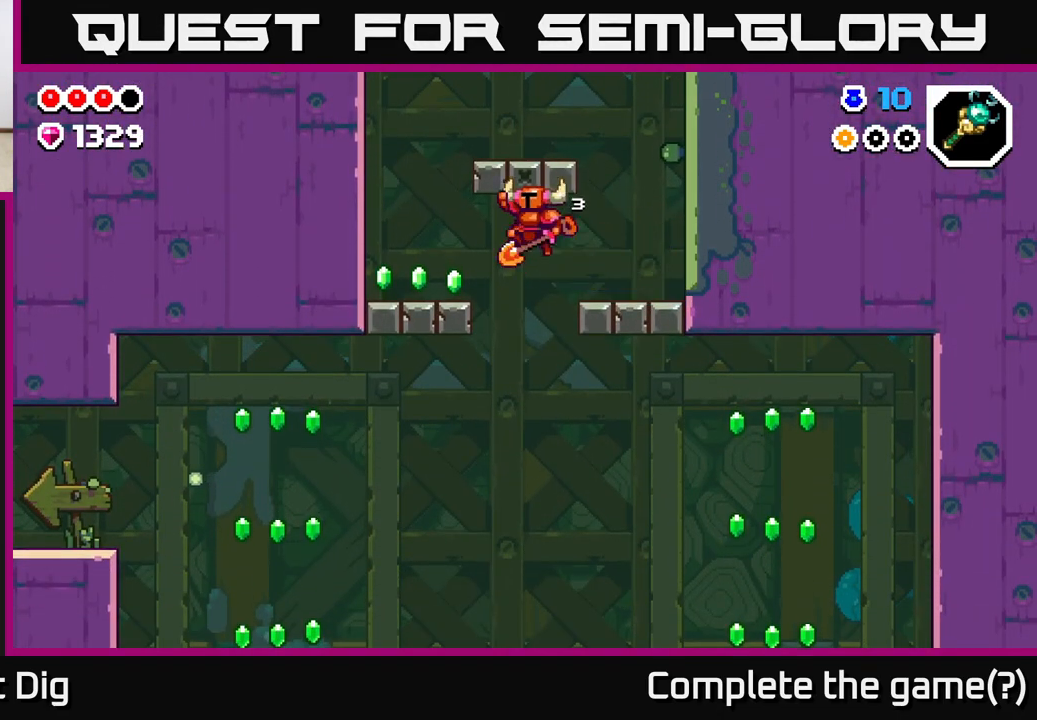
{"buttons": [], "left_stick": "left", "right_stick": "center", "events": [[150, "A", "up"]]}
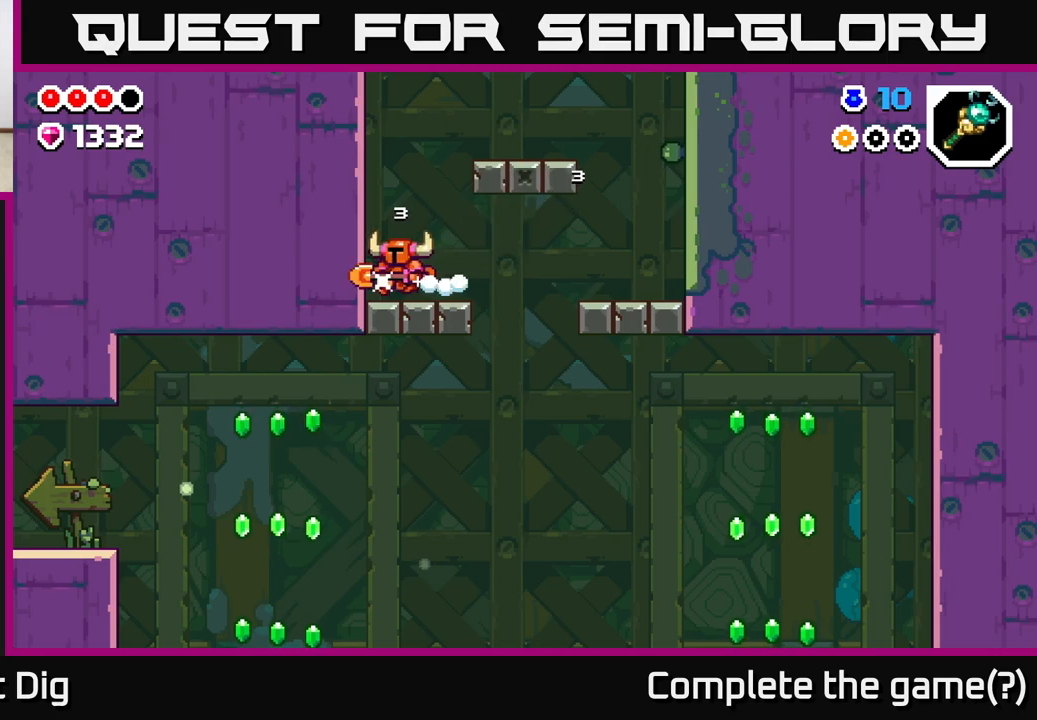
{"buttons": [], "left_stick": "right", "right_stick": "center", "events": [[50, "left_stick", "right"]]}
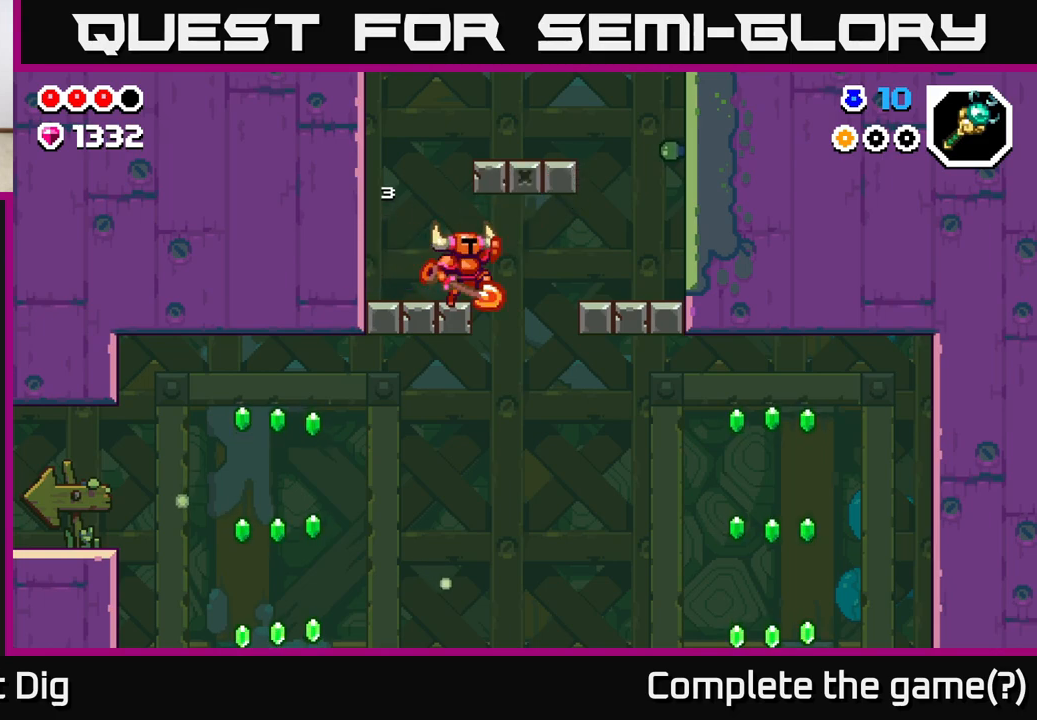
{"buttons": [], "left_stick": "right", "right_stick": "center", "events": [[17, "A", "down"], [183, "A", "up"]]}
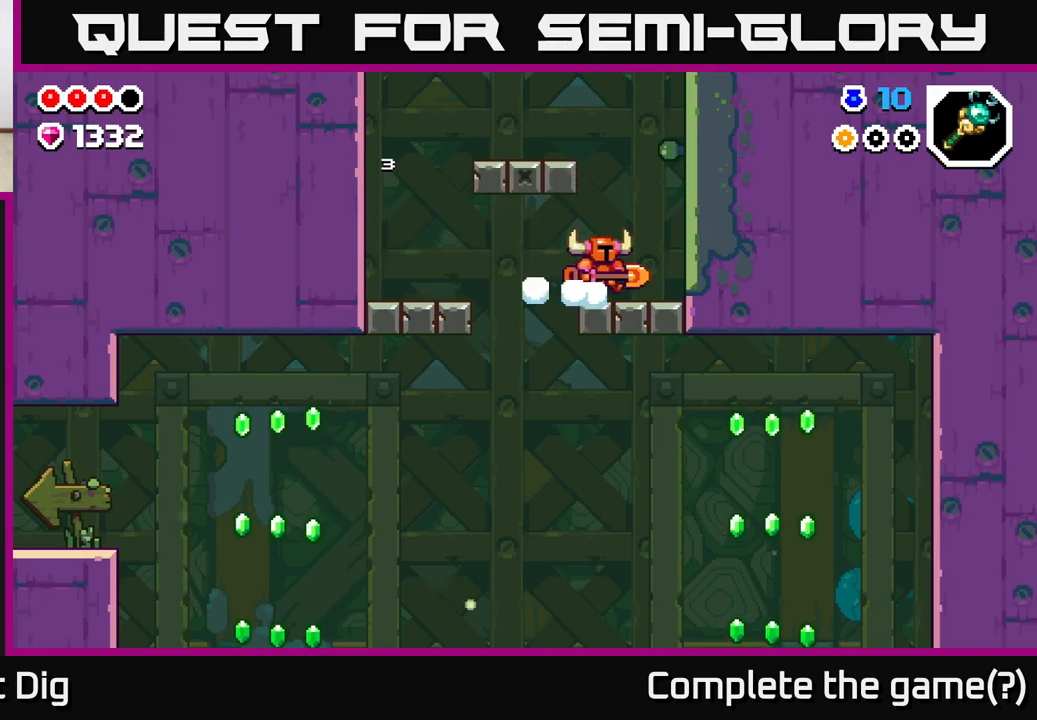
{"buttons": [], "left_stick": "left", "right_stick": "center", "events": [[300, "left_stick", "left"]]}